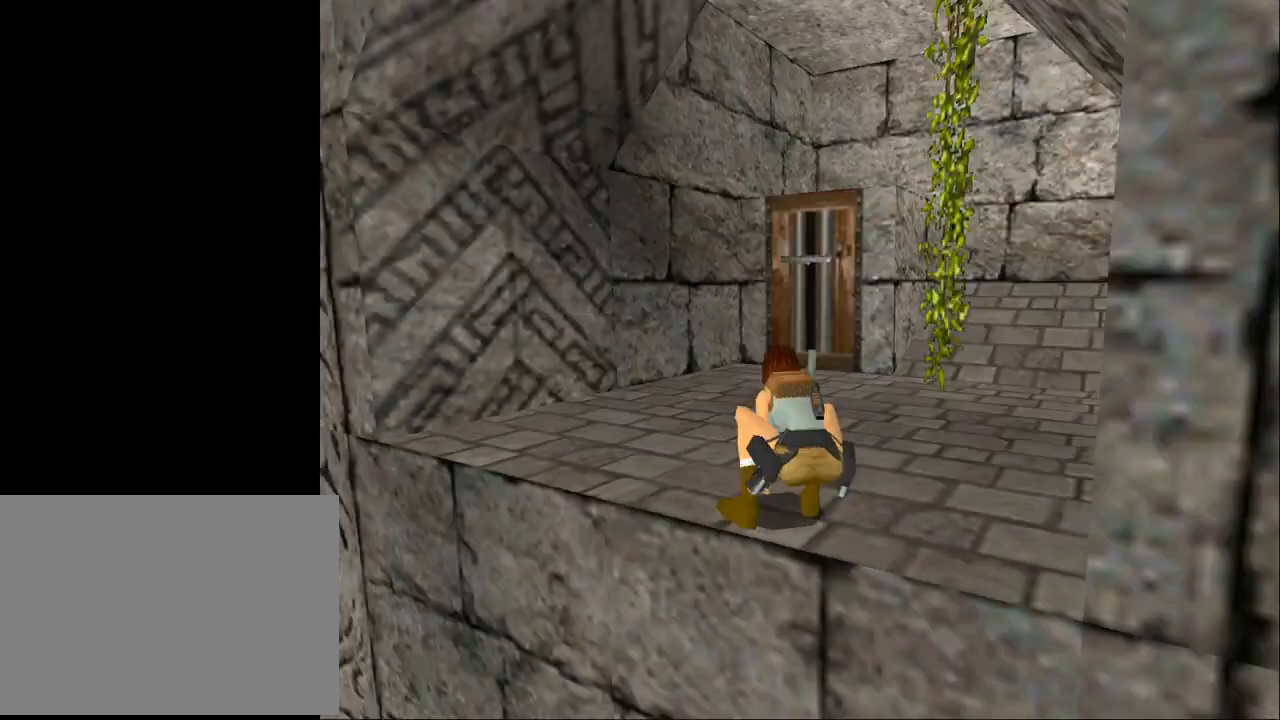
Gameplay with a controller (PlayStation layout); each line is a JSON object with the inputs held at the frame after it. "events" lists button and stick changes between this image and that frame as [ms after this image, input, new state], when the widget could be followed in between. Not read: L1 left_stick right_stick.
{"buttons": ["DPAD_UP", "DPAD_RIGHT"], "events": [[333, "DPAD_RIGHT", "down"]]}
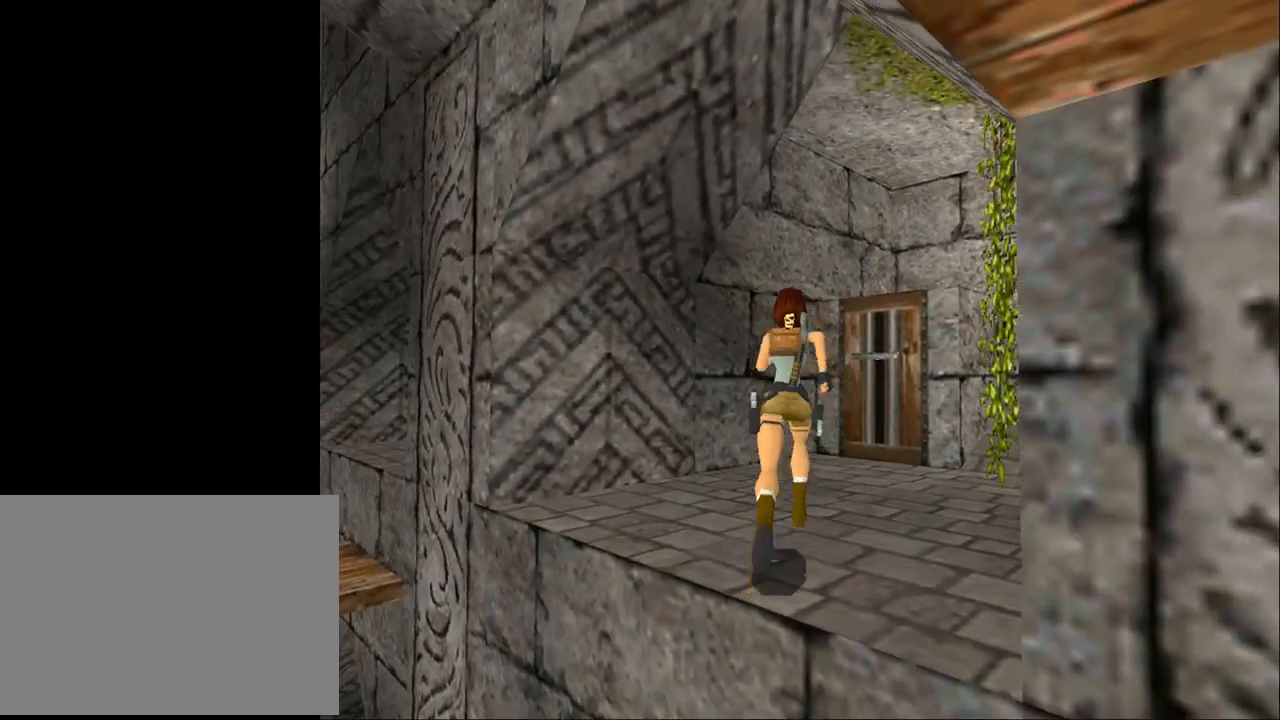
{"buttons": ["DPAD_UP"], "events": [[167, "DPAD_RIGHT", "up"]]}
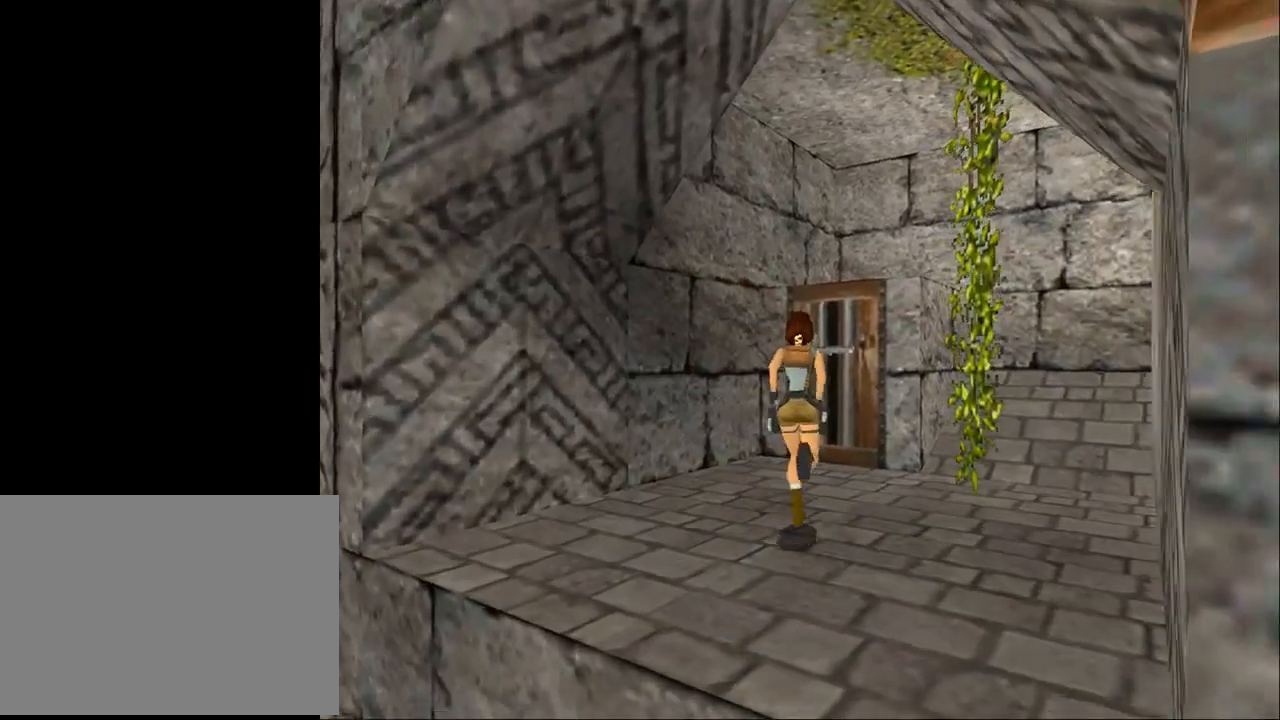
{"buttons": [], "events": [[300, "DPAD_RIGHT", "down"], [300, "DPAD_UP", "up"], [367, "DPAD_RIGHT", "up"]]}
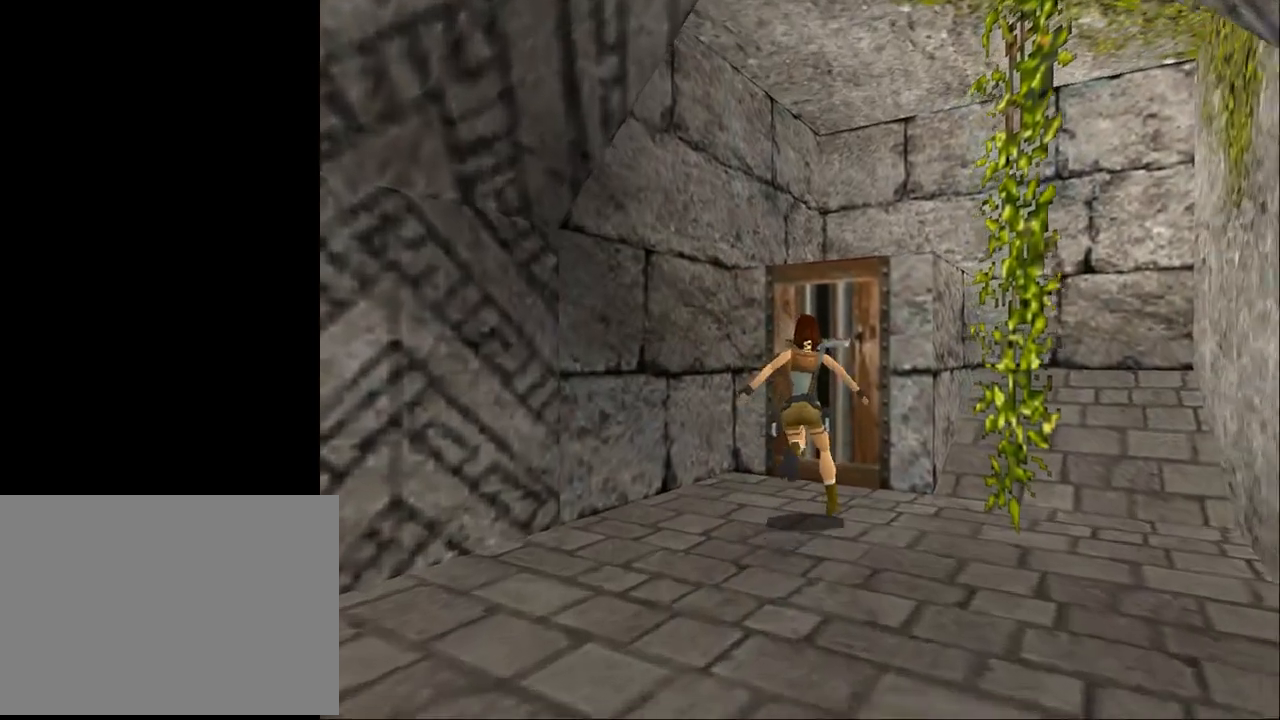
{"buttons": ["L2"], "events": [[133, "L2", "down"]]}
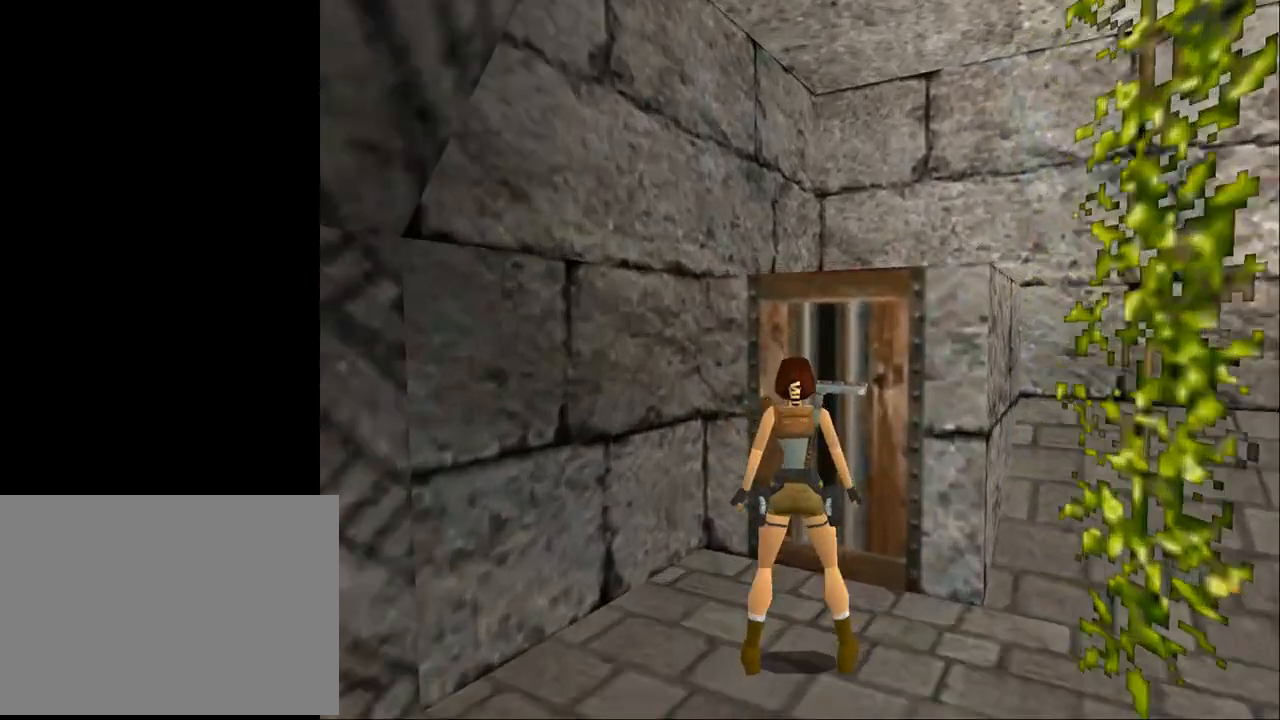
{"buttons": ["L2"], "events": [[67, "DPAD_UP", "down"], [200, "DPAD_UP", "up"]]}
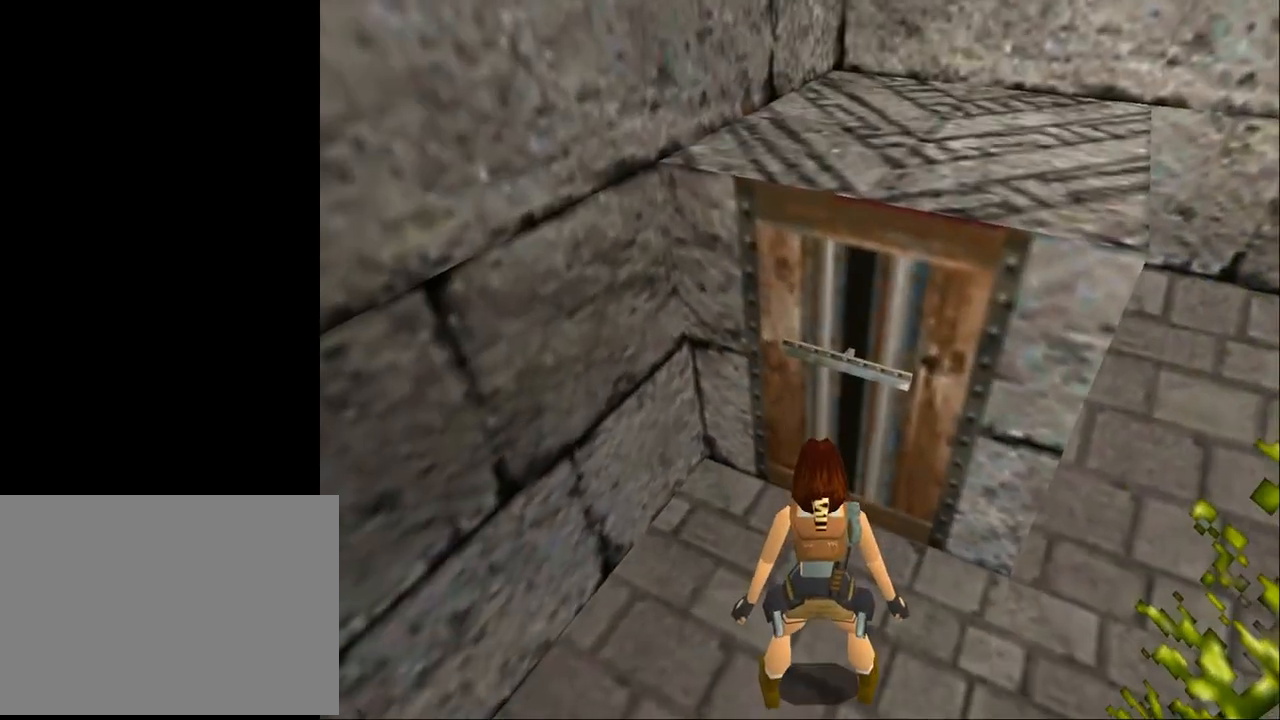
{"buttons": ["DPAD_RIGHT"], "events": [[100, "L2", "up"], [167, "DPAD_RIGHT", "down"], [167, "DPAD_UP", "down"], [300, "DPAD_UP", "up"]]}
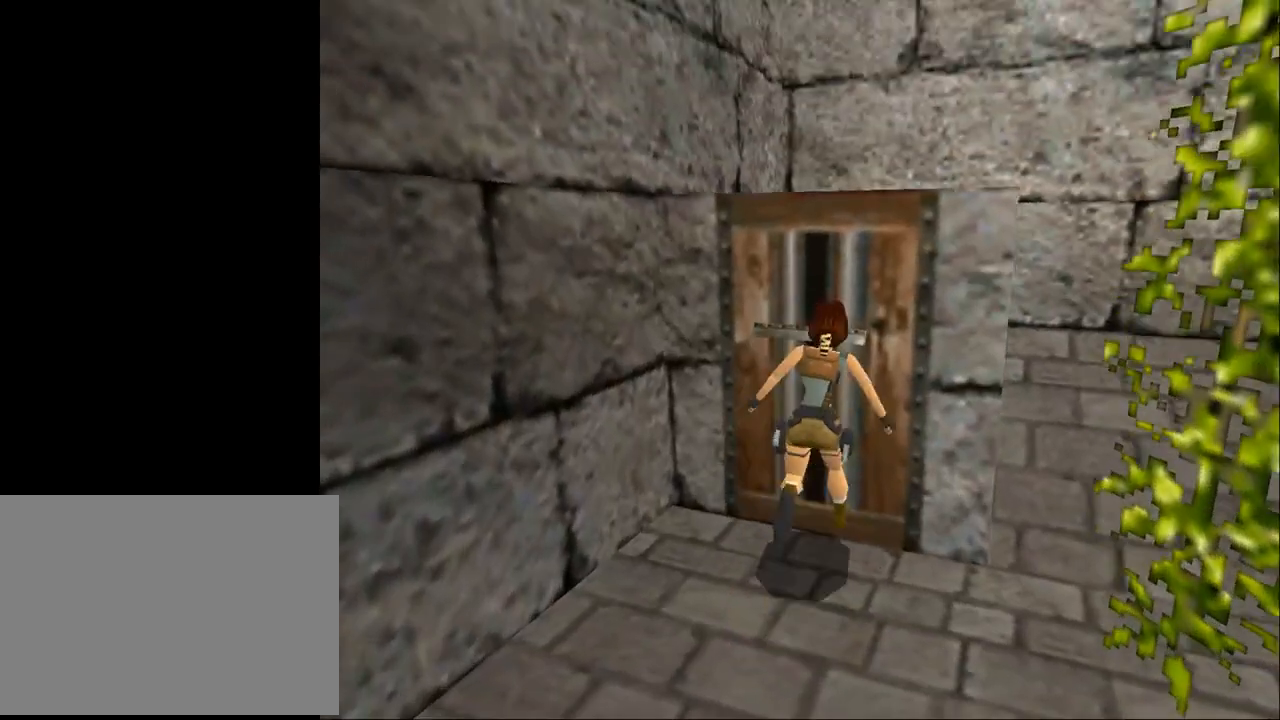
{"buttons": [], "events": [[33, "DPAD_RIGHT", "up"], [167, "CROSS", "down"], [333, "CROSS", "up"]]}
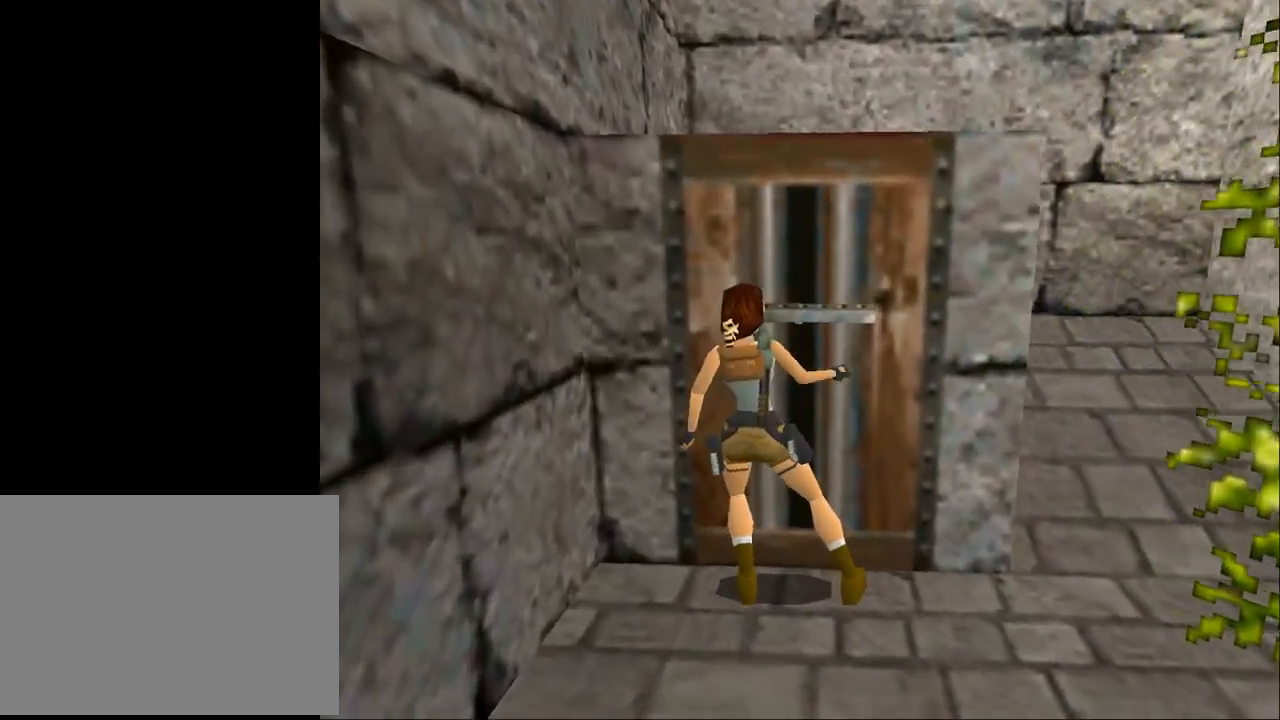
{"buttons": [], "events": []}
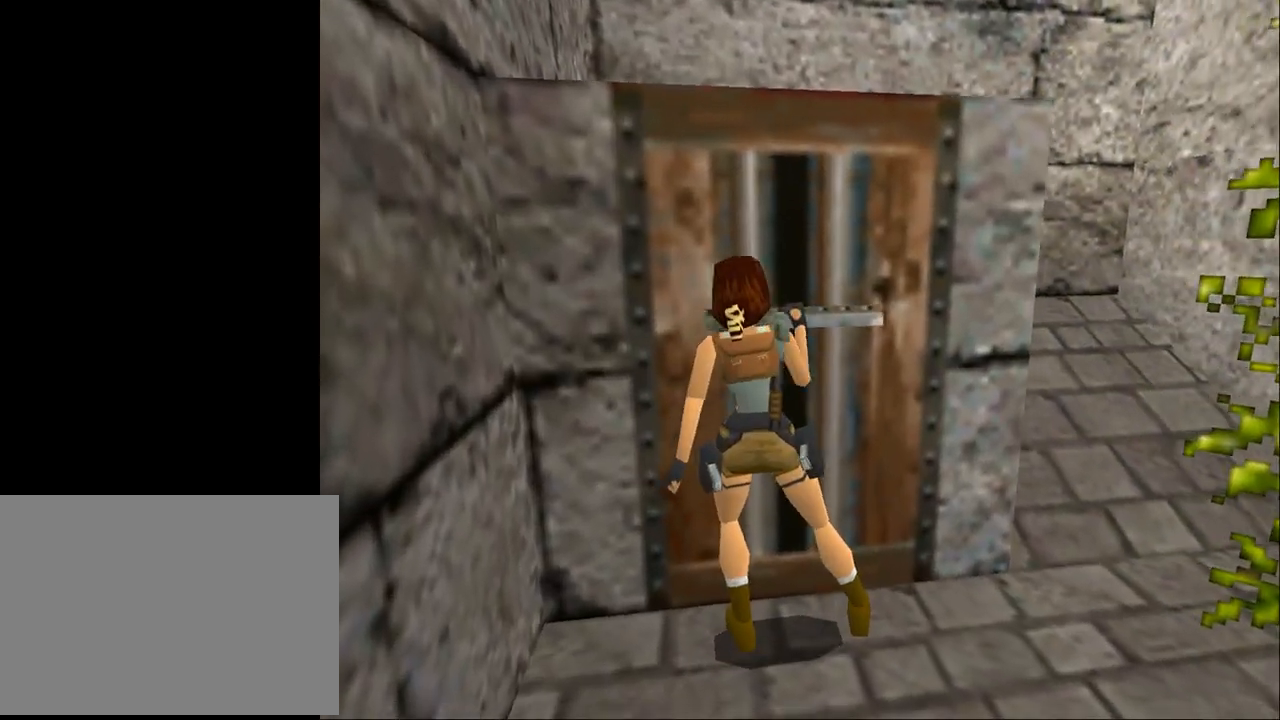
{"buttons": [], "events": []}
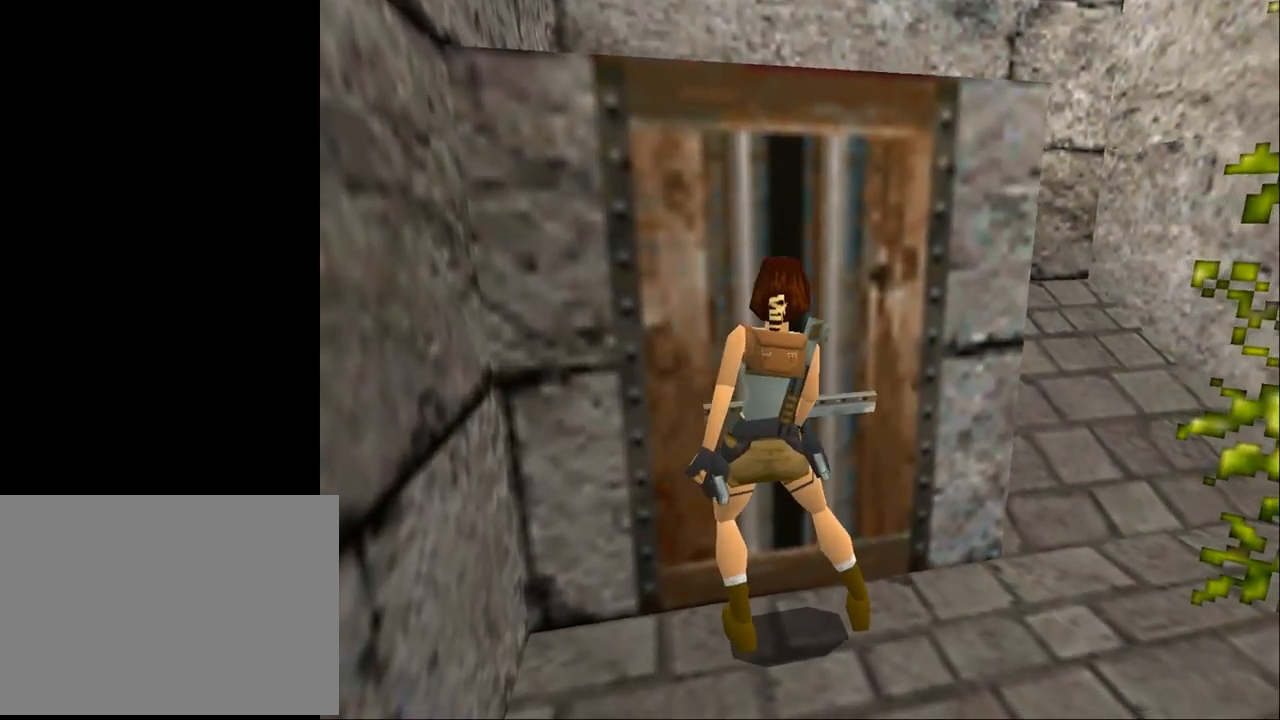
{"buttons": ["CIRCLE"], "events": [[500, "CIRCLE", "down"]]}
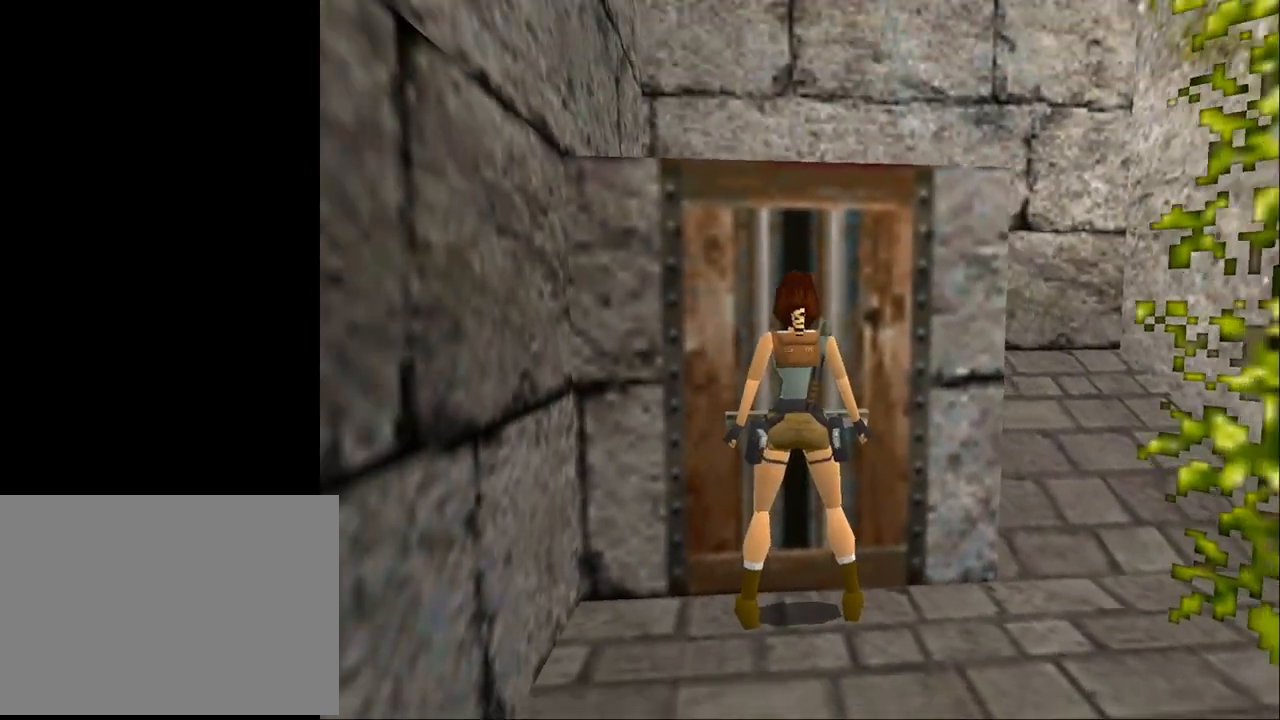
{"buttons": ["DPAD_UP"], "events": [[300, "CIRCLE", "up"], [433, "DPAD_UP", "down"]]}
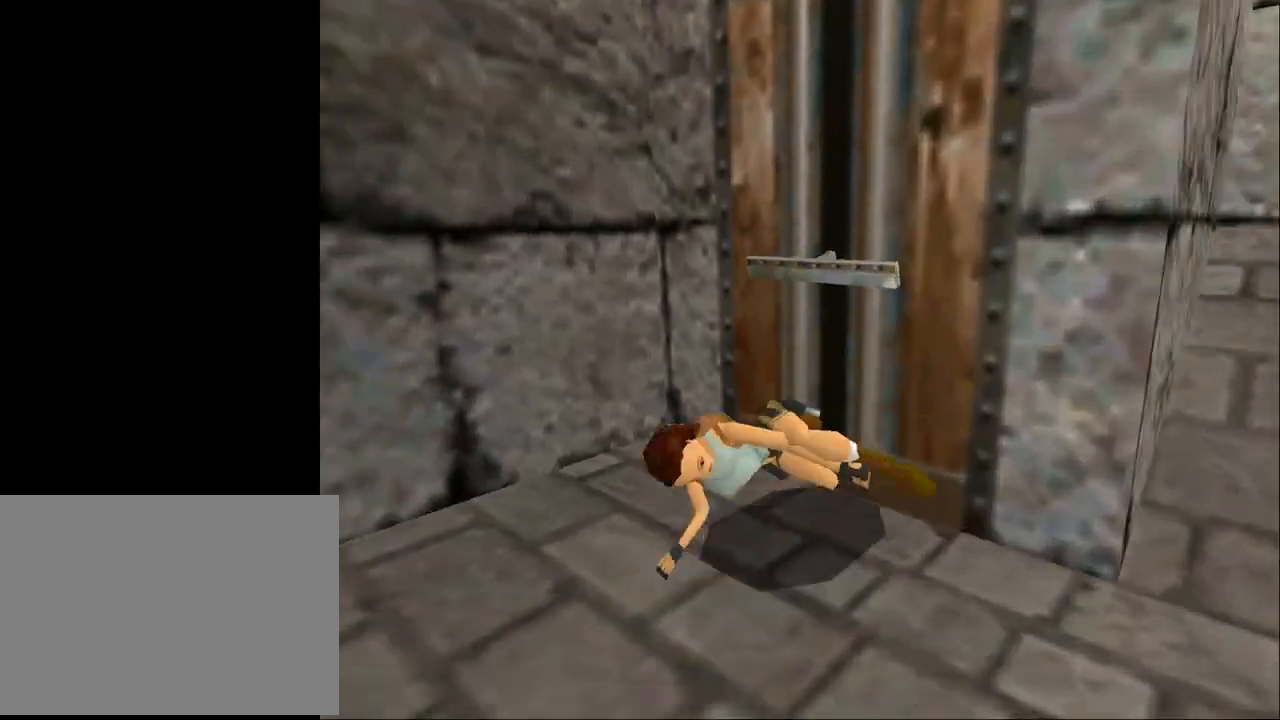
{"buttons": ["DPAD_UP"], "events": []}
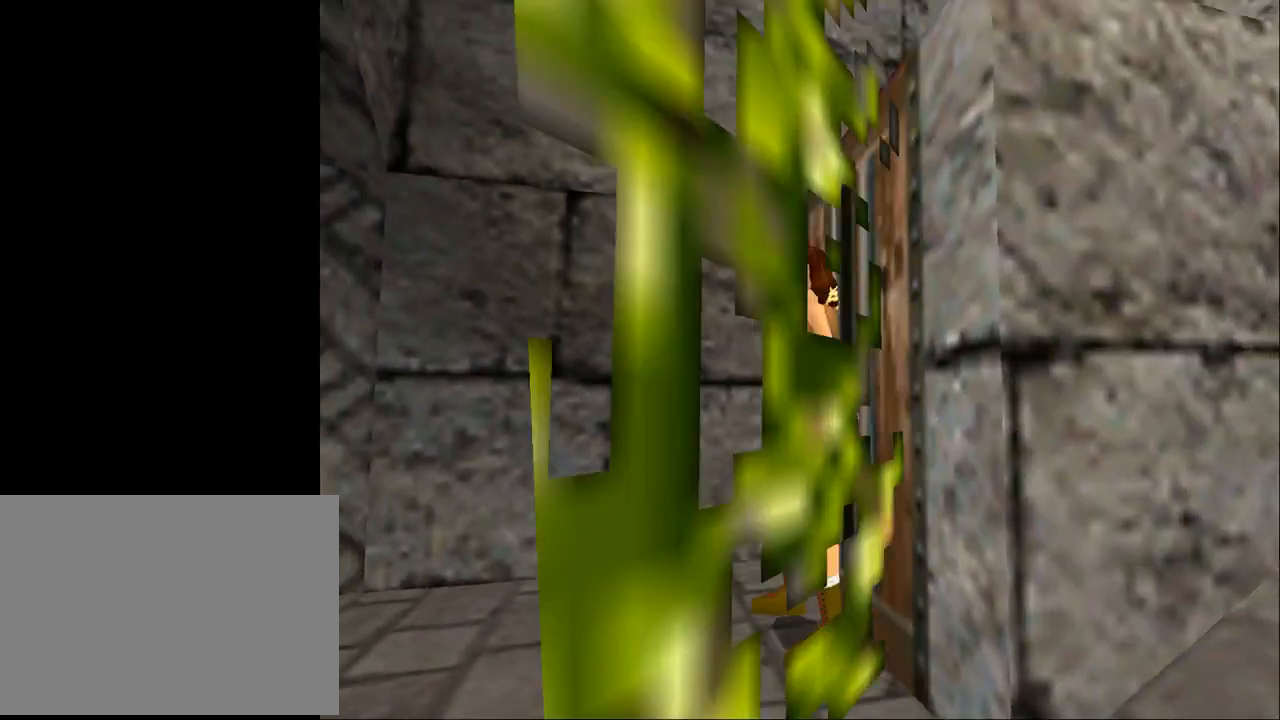
{"buttons": ["DPAD_UP", "DPAD_LEFT"], "events": [[167, "DPAD_LEFT", "down"]]}
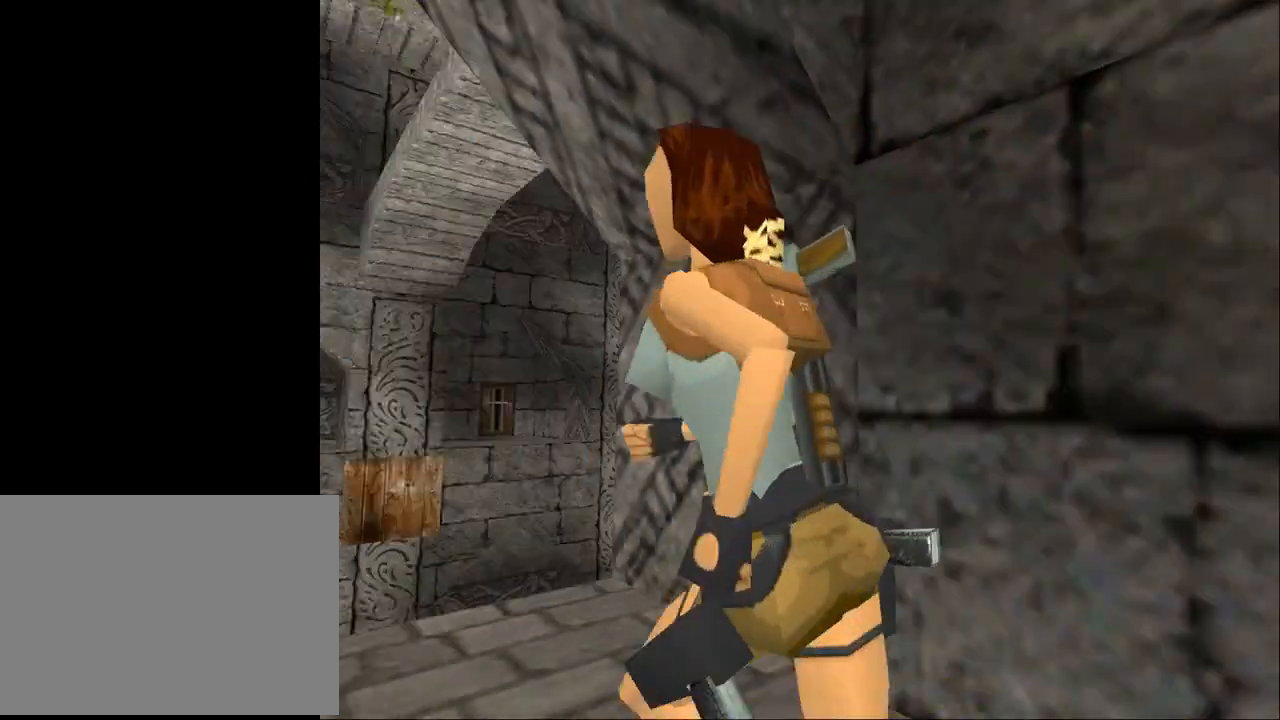
{"buttons": [], "events": [[233, "DPAD_UP", "up"], [300, "DPAD_LEFT", "up"]]}
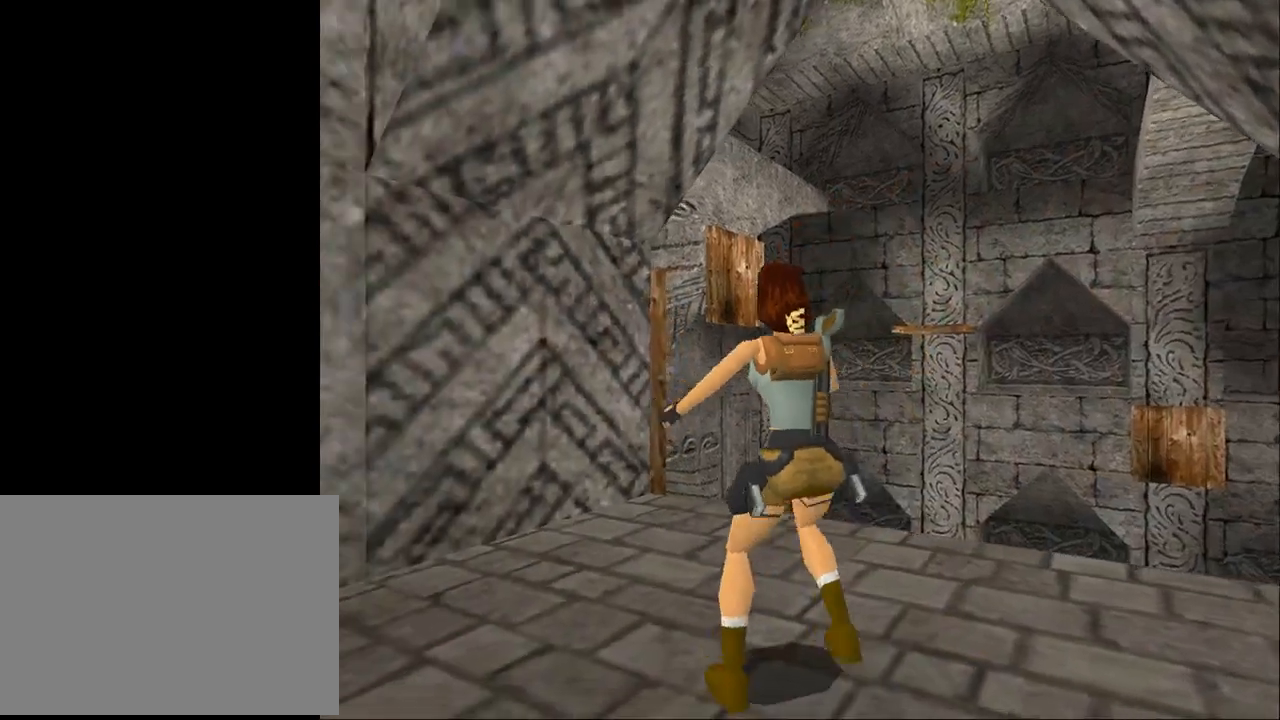
{"buttons": ["DPAD_UP"], "events": [[167, "DPAD_UP", "down"], [267, "DPAD_RIGHT", "down"], [500, "DPAD_RIGHT", "up"]]}
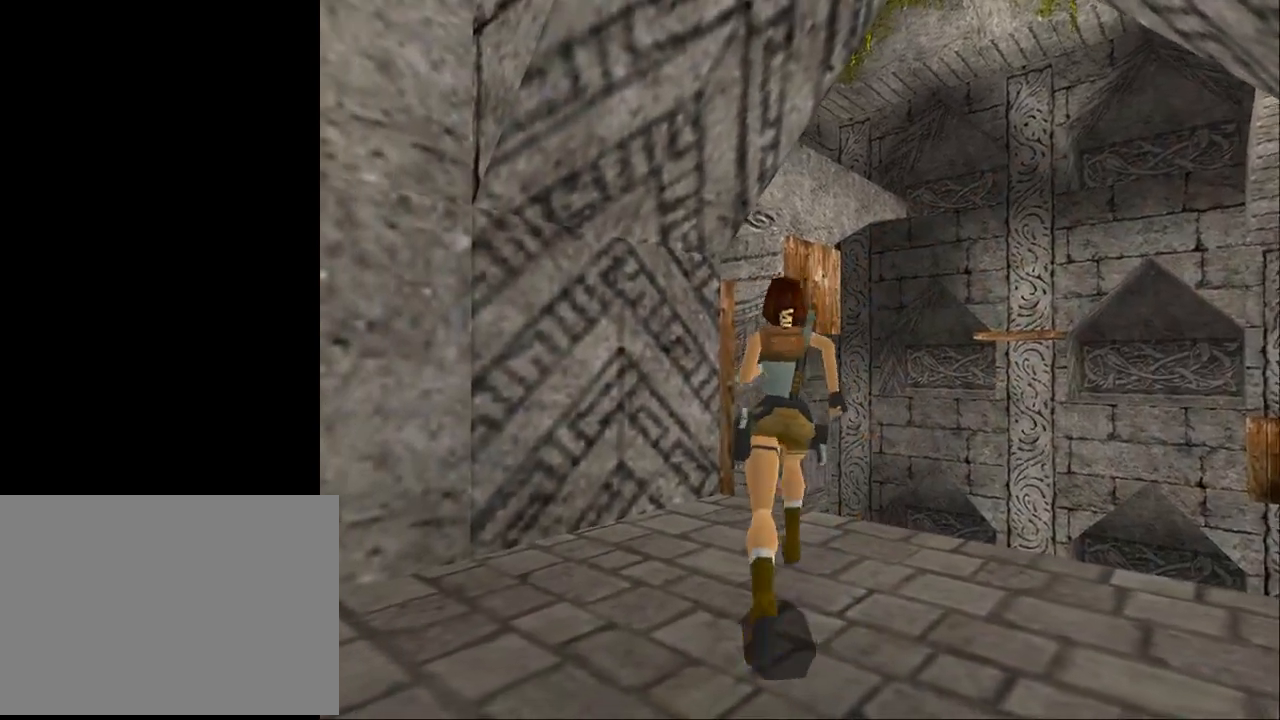
{"buttons": ["DPAD_LEFT"], "events": [[33, "DPAD_LEFT", "down"], [100, "DPAD_UP", "up"]]}
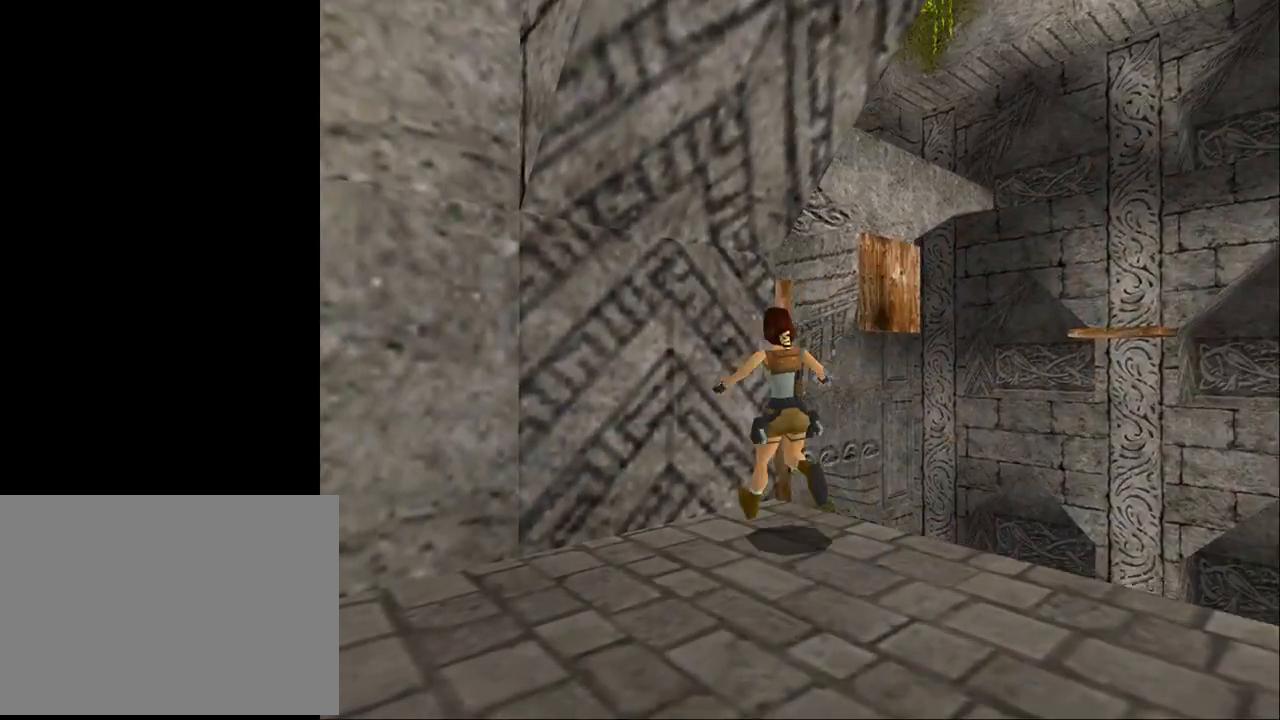
{"buttons": ["R2"], "events": [[267, "DPAD_LEFT", "up"], [467, "R2", "down"]]}
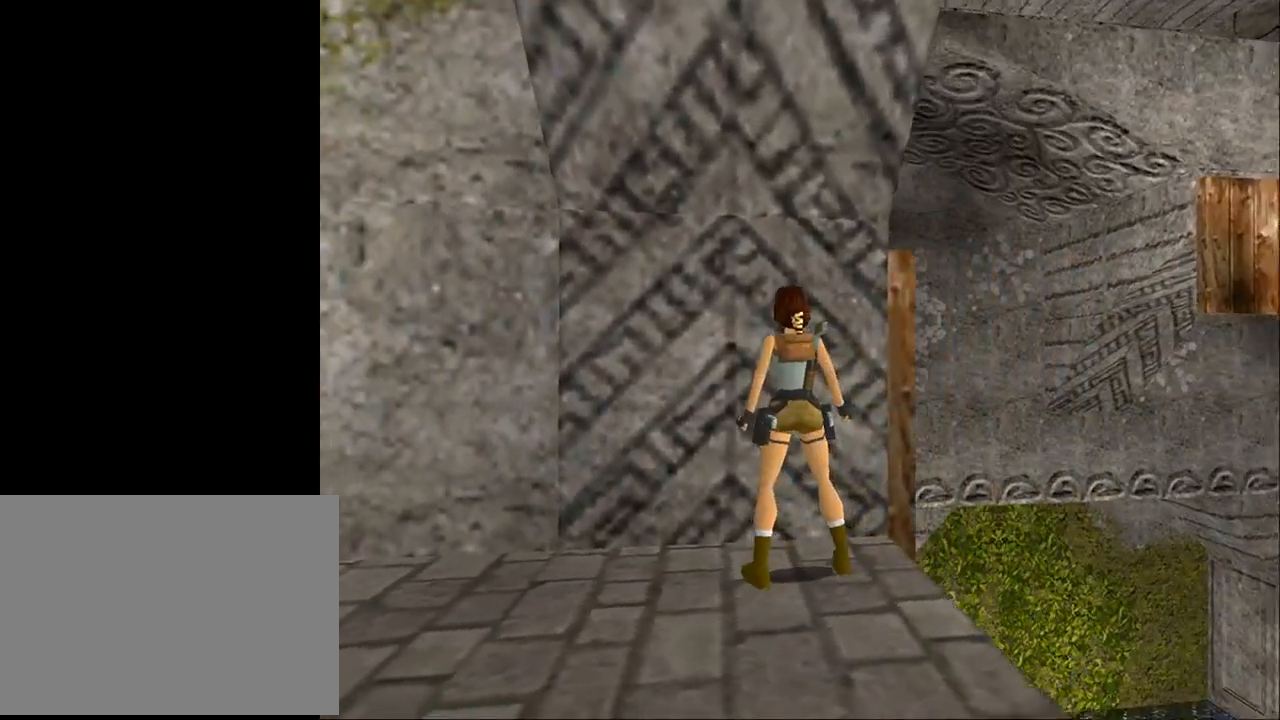
{"buttons": ["R2", "DPAD_RIGHT"], "events": [[333, "DPAD_RIGHT", "down"]]}
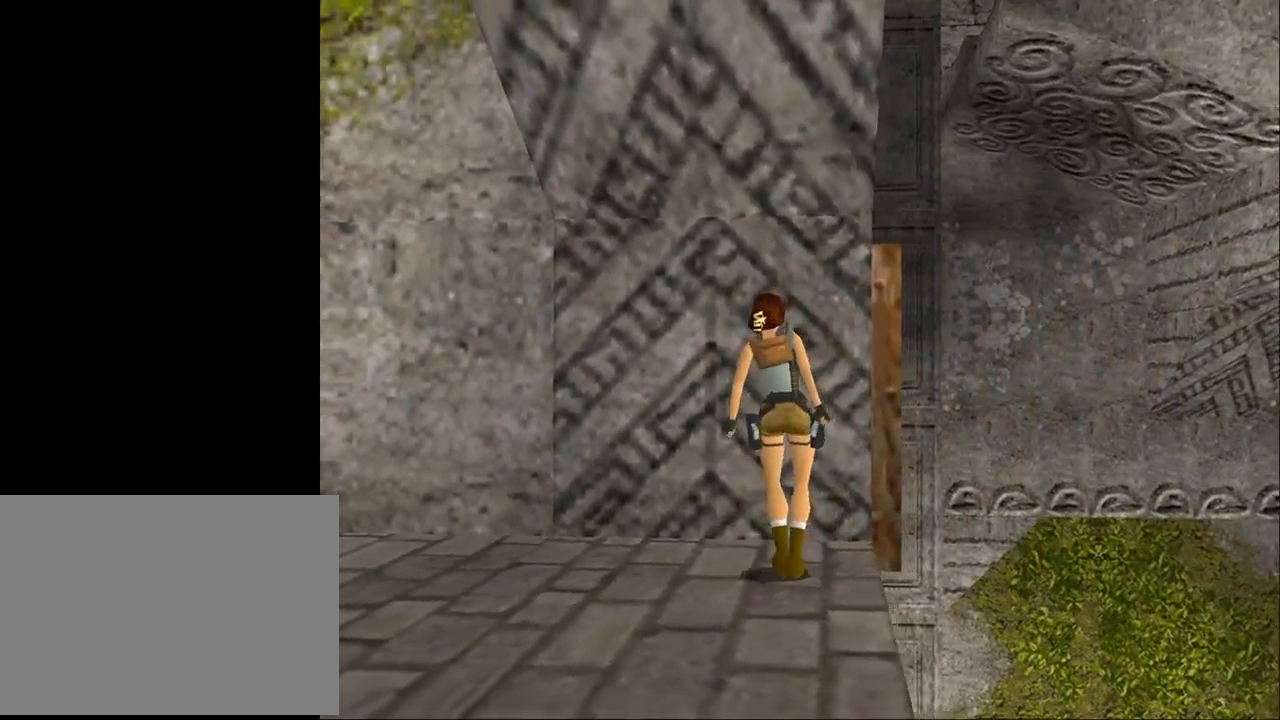
{"buttons": ["R2", "DPAD_RIGHT"], "events": []}
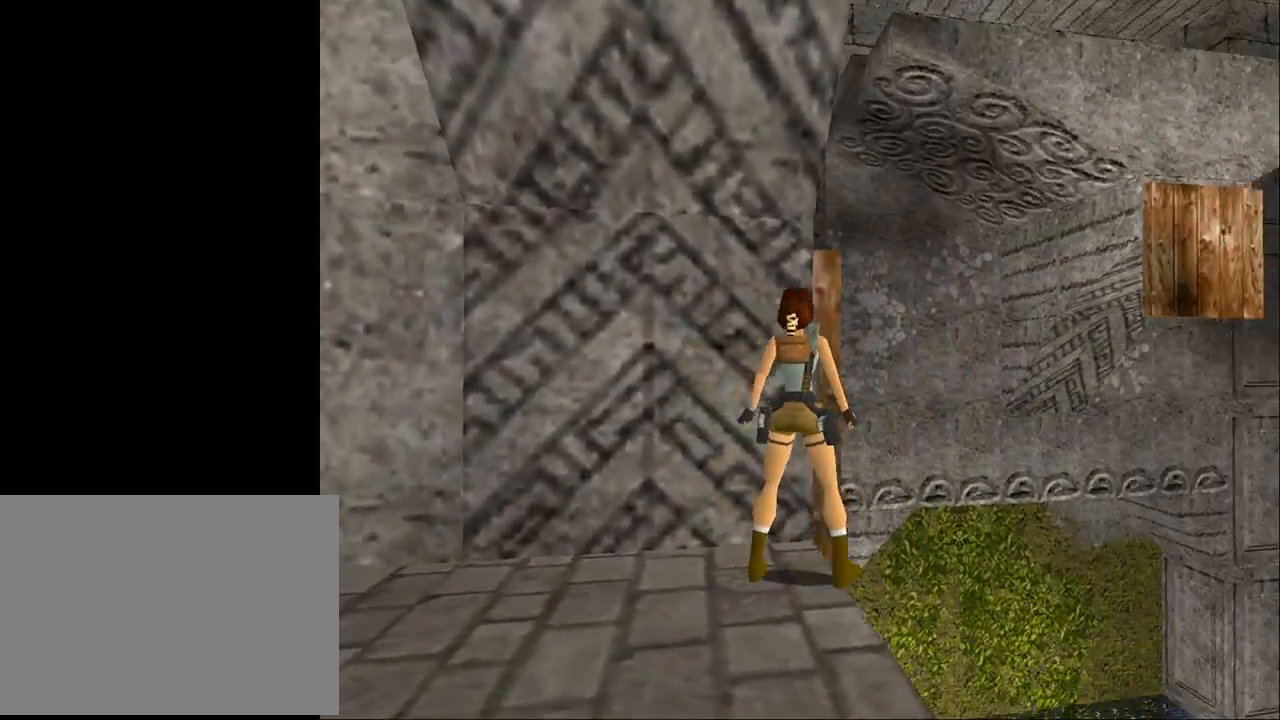
{"buttons": ["DPAD_RIGHT"], "events": [[233, "R2", "up"]]}
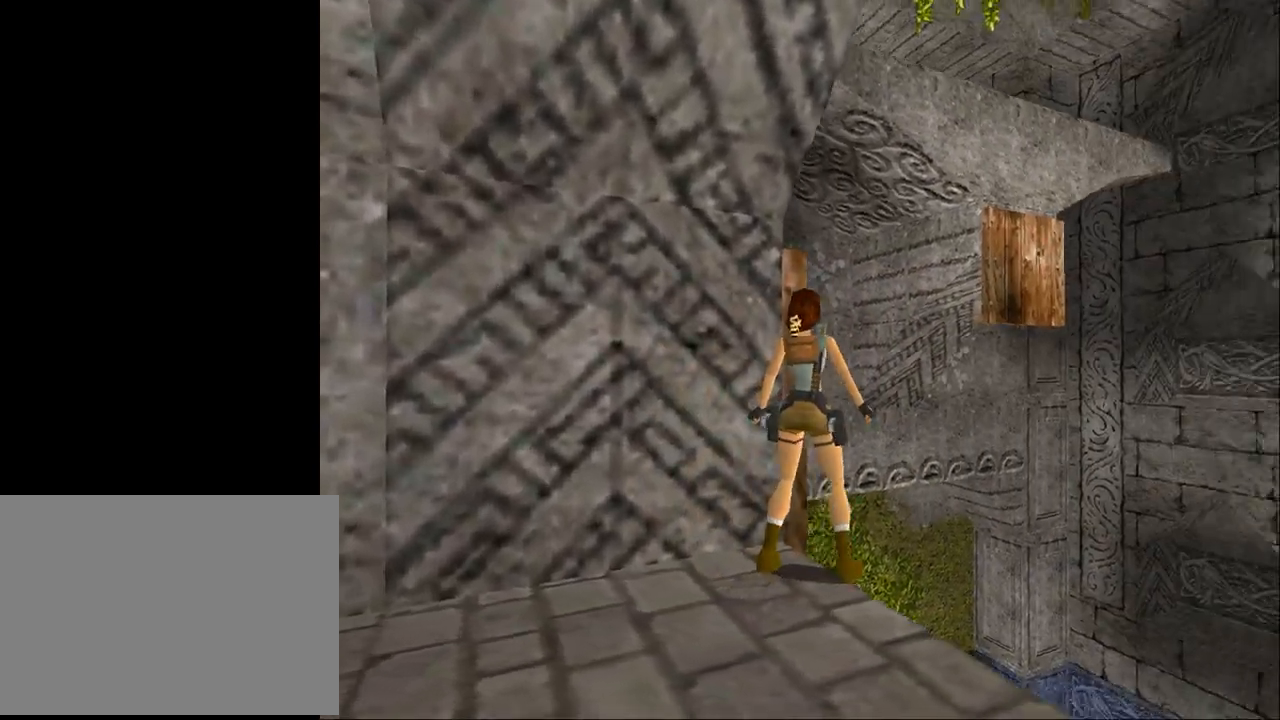
{"buttons": ["DPAD_RIGHT"], "events": []}
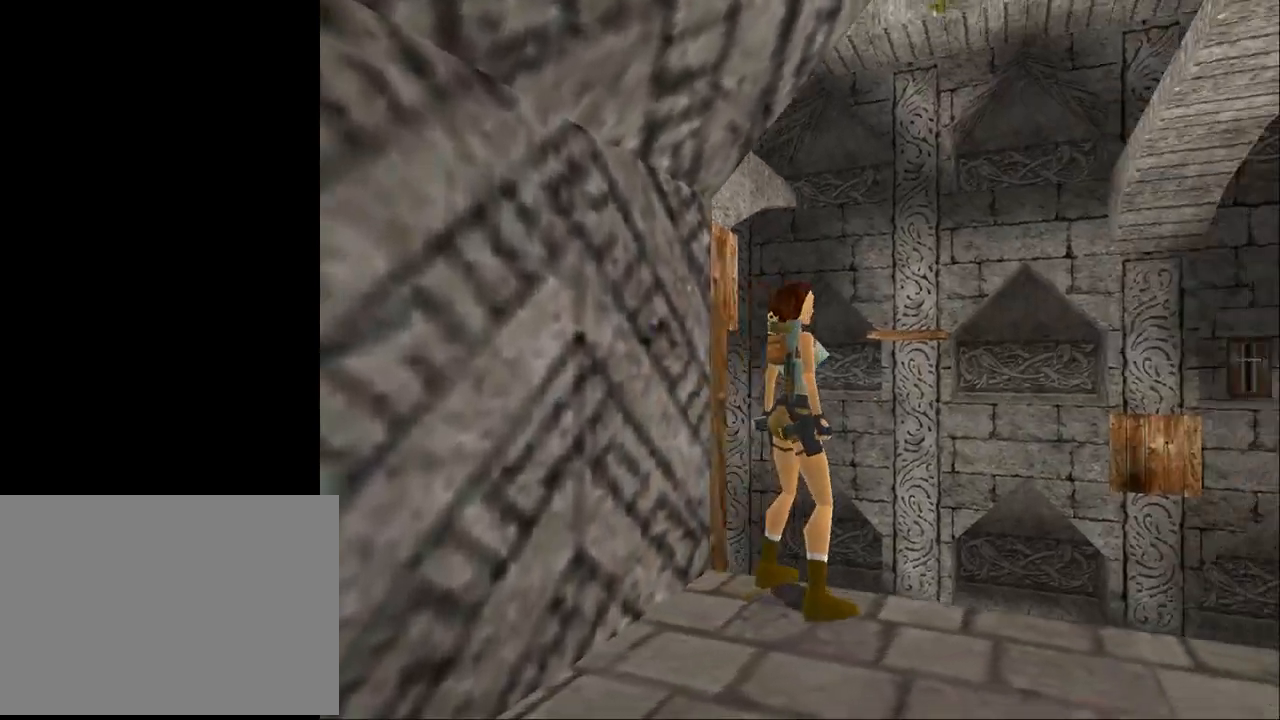
{"buttons": ["L2", "DPAD_UP"], "events": [[100, "DPAD_RIGHT", "up"], [167, "L2", "down"], [467, "DPAD_UP", "down"]]}
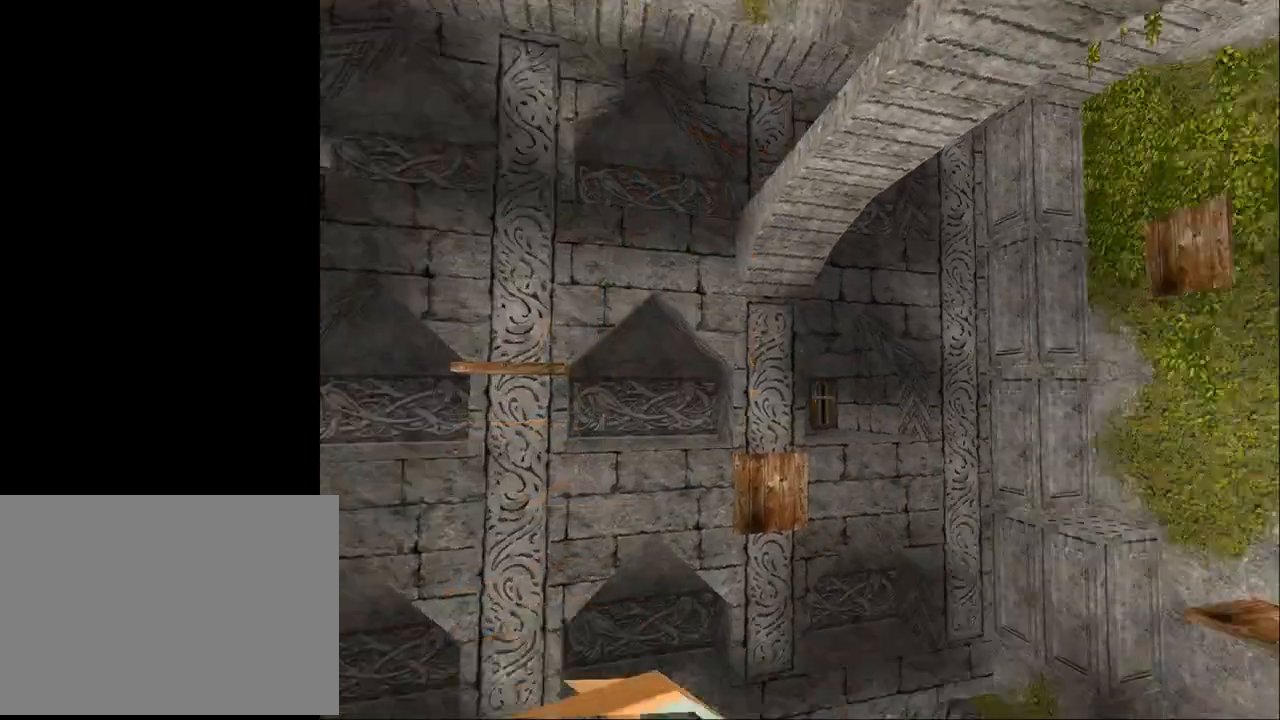
{"buttons": ["L2"], "events": [[33, "DPAD_RIGHT", "down"], [167, "DPAD_UP", "up"], [233, "DPAD_RIGHT", "up"]]}
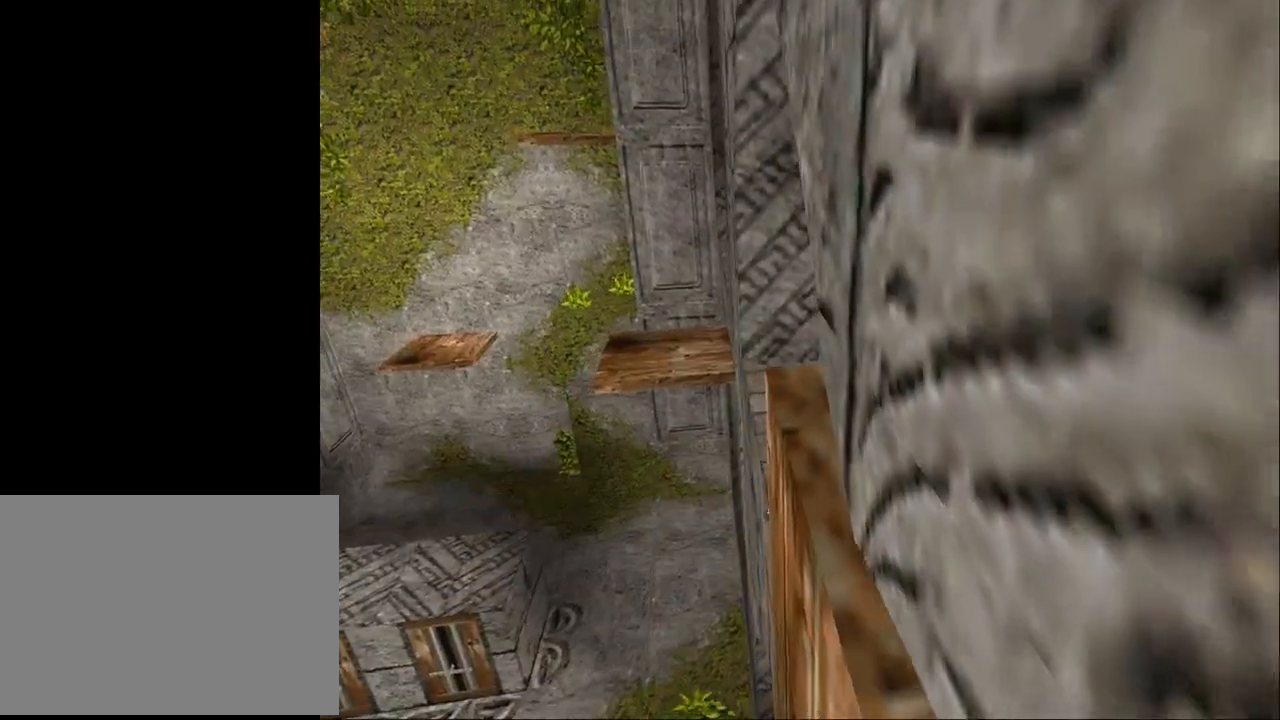
{"buttons": ["L2", "DPAD_UP"], "events": [[467, "DPAD_UP", "down"]]}
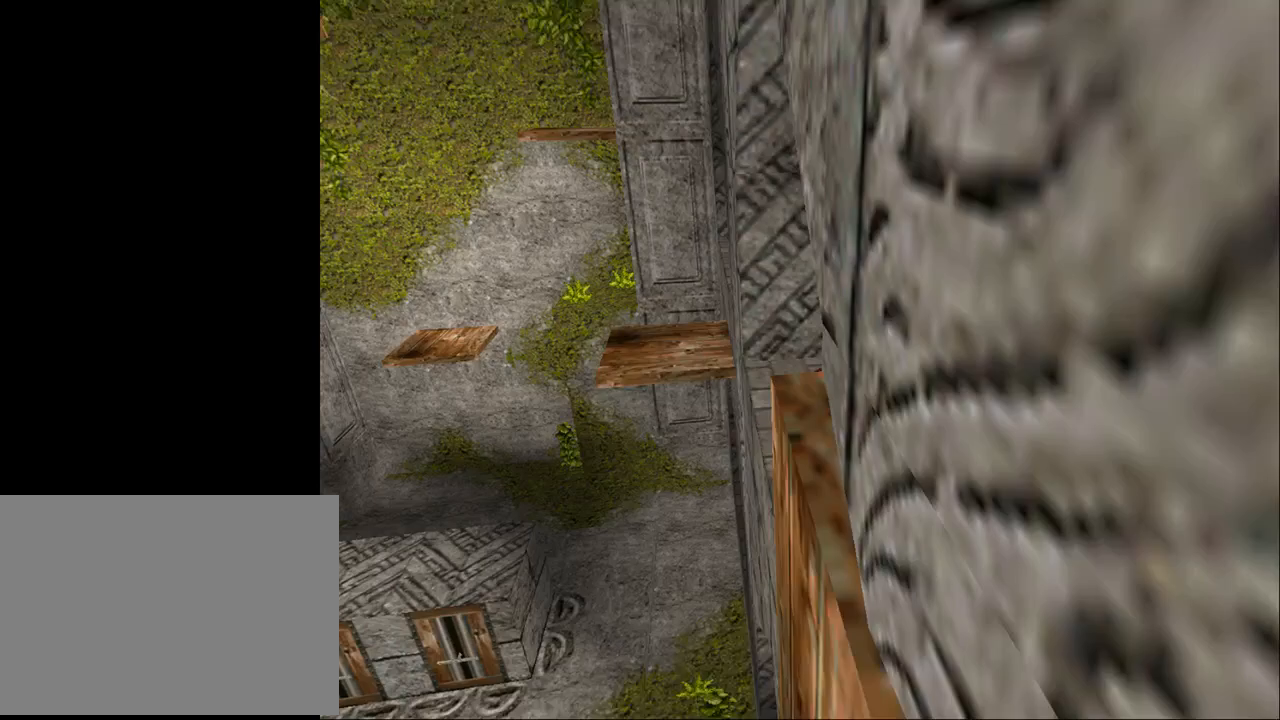
{"buttons": ["L2", "DPAD_LEFT"], "events": [[67, "DPAD_UP", "up"], [400, "DPAD_LEFT", "down"]]}
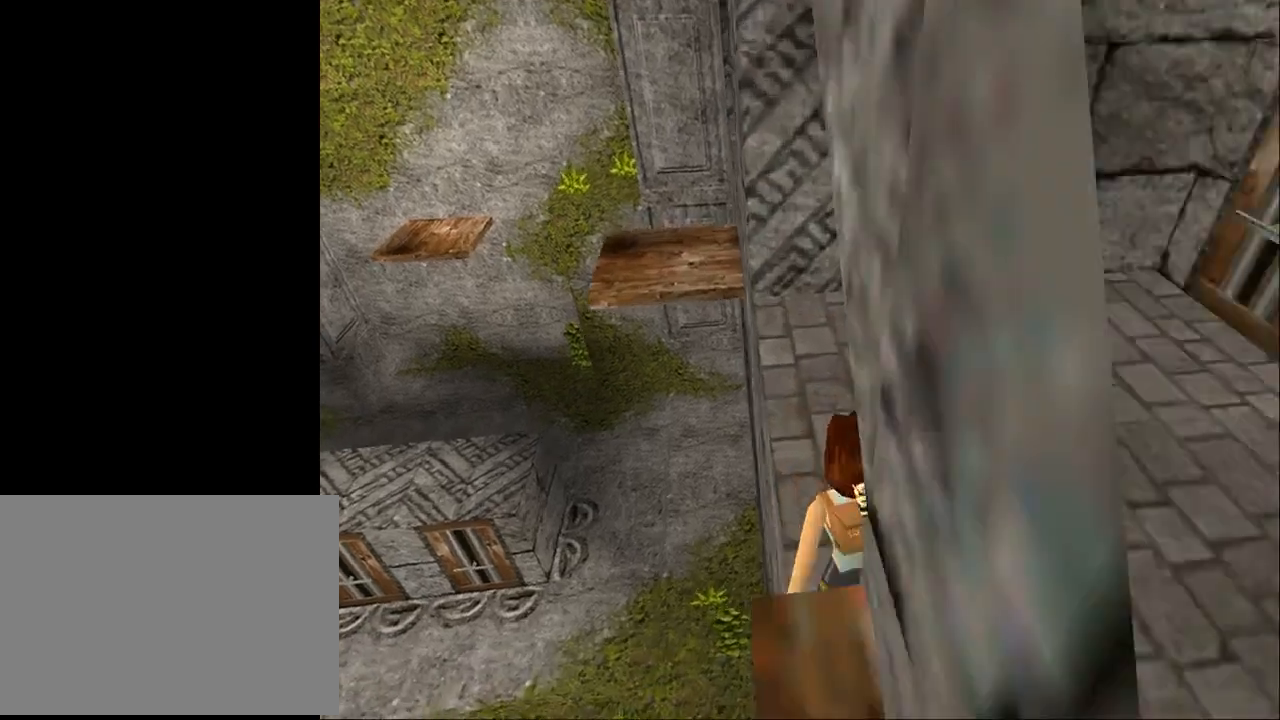
{"buttons": ["L2"], "events": [[267, "DPAD_LEFT", "up"]]}
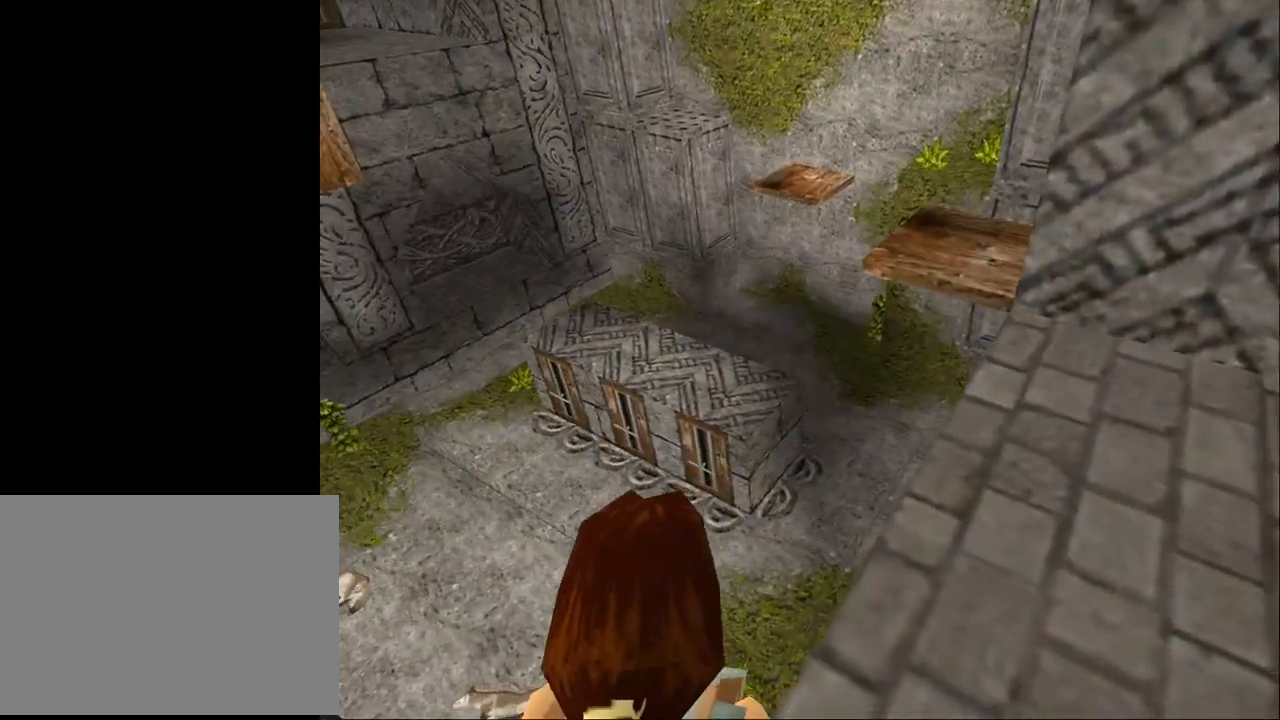
{"buttons": ["L2"], "events": [[167, "DPAD_DOWN", "down"], [333, "DPAD_DOWN", "up"]]}
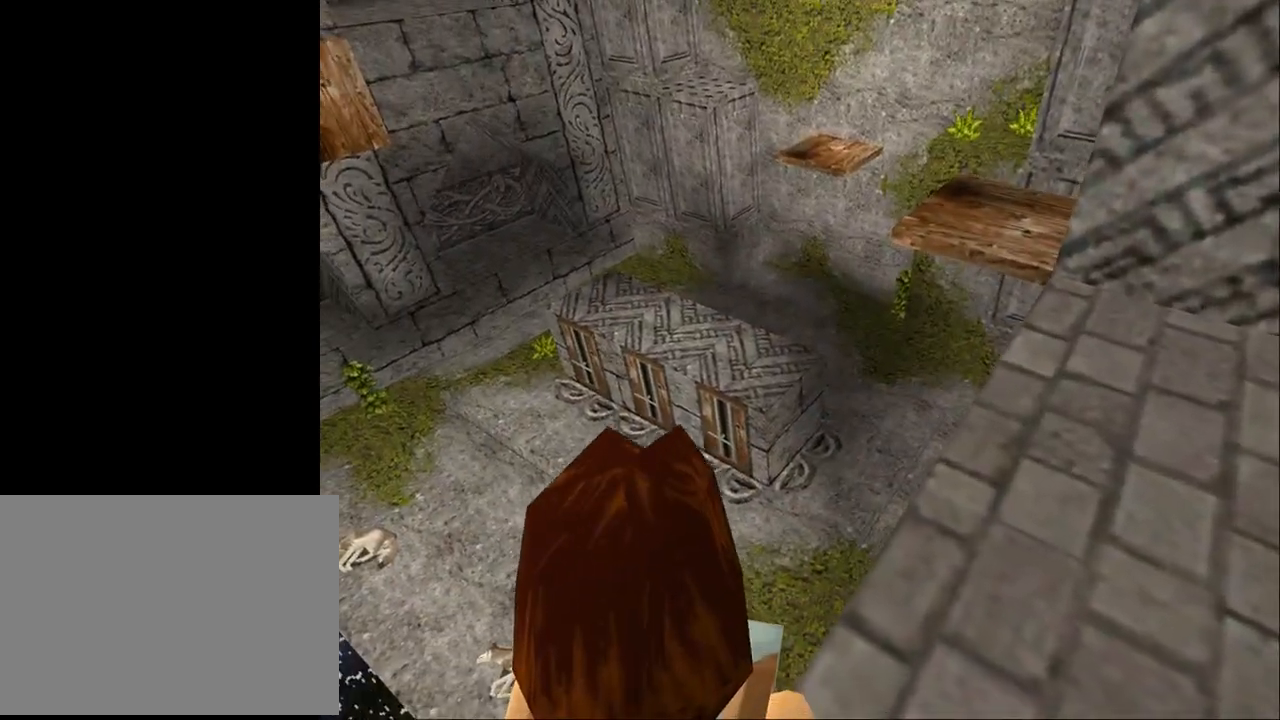
{"buttons": ["L2"], "events": [[133, "DPAD_DOWN", "down"], [233, "DPAD_DOWN", "up"]]}
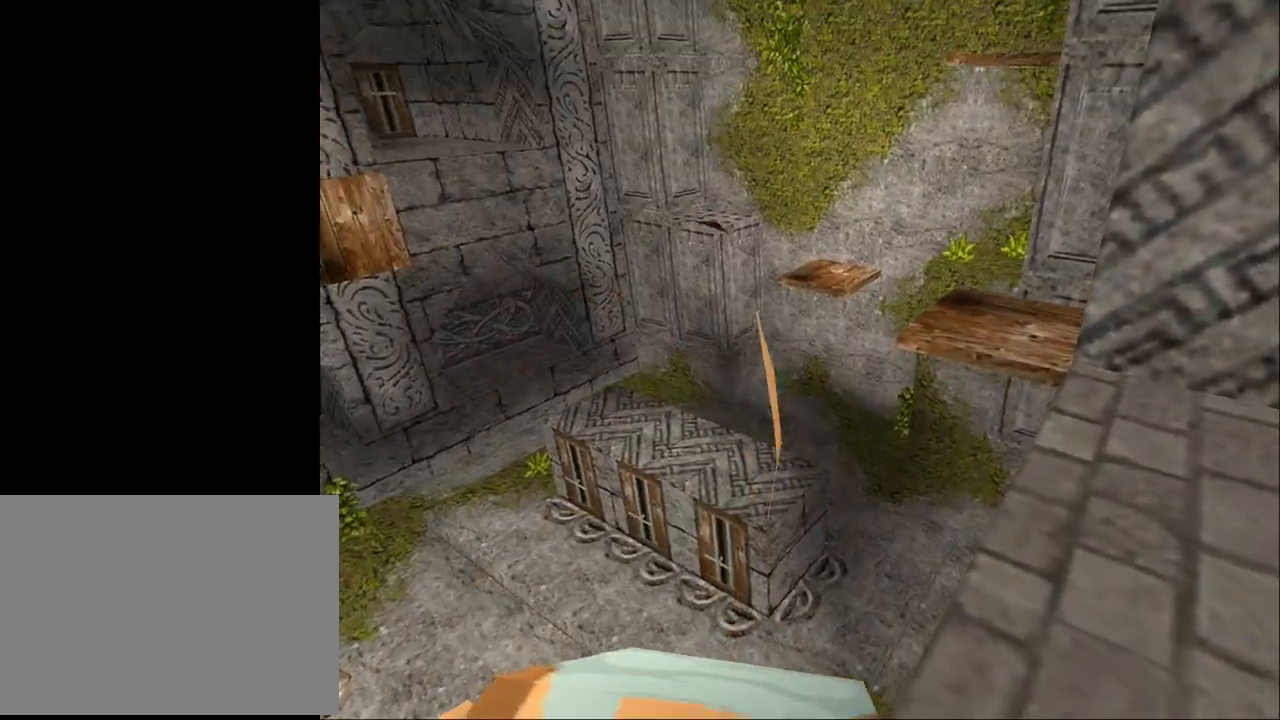
{"buttons": ["L2"], "events": [[200, "DPAD_DOWN", "down"], [300, "DPAD_DOWN", "up"]]}